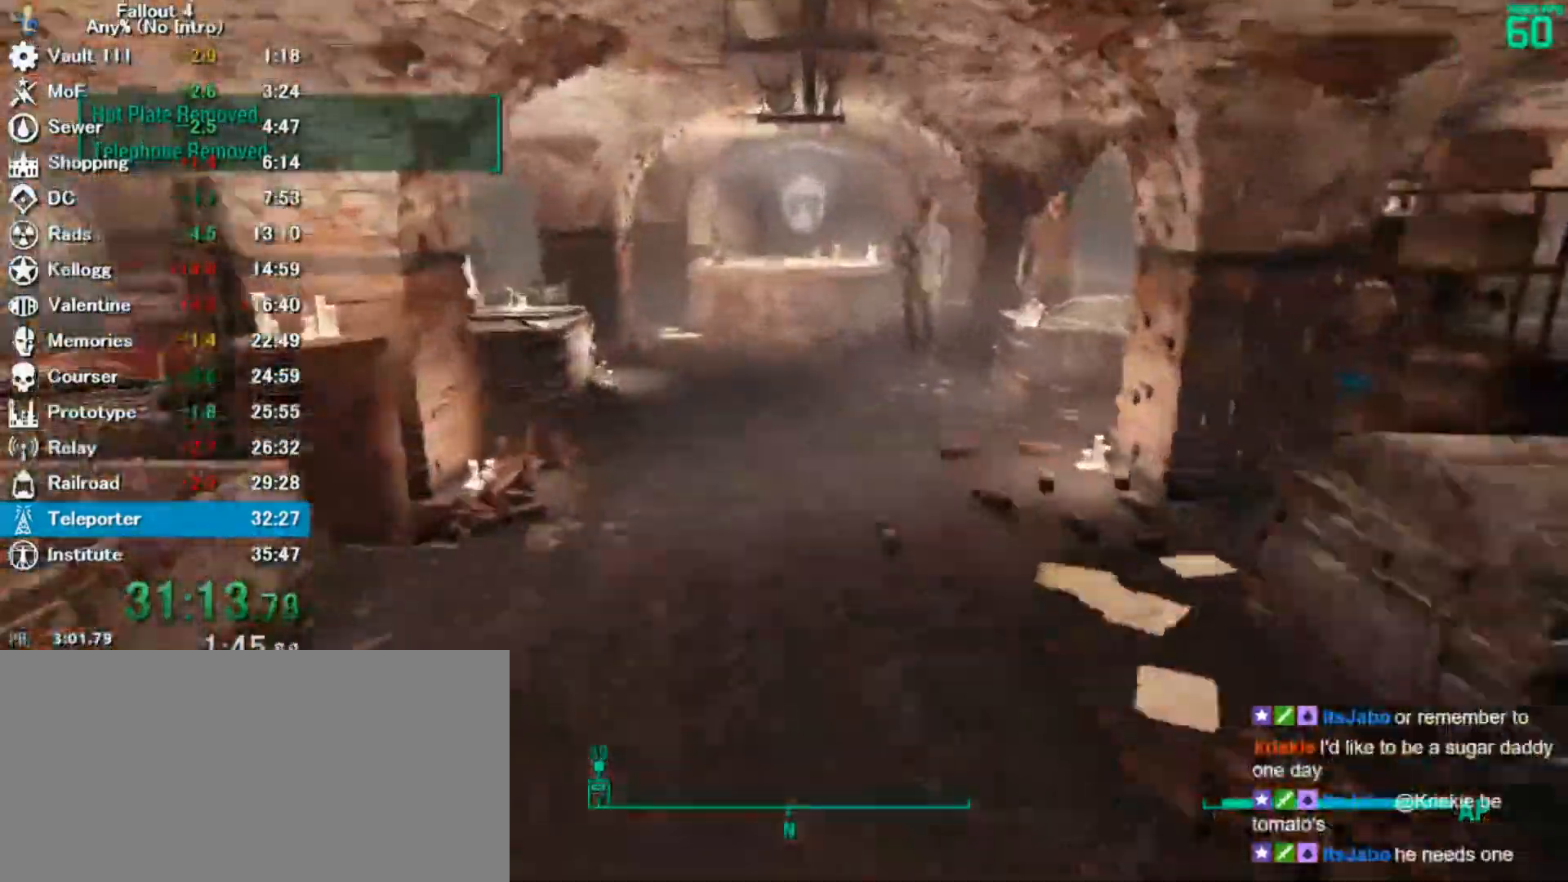
Gameplay with keyboard and mouse; each line is a JSON object with the keys and mouse buttons held at the frame after it. Only "0", "3", "4", "5", "6", "7", "8", "9", "a", "alt", "c", "caps_lock", "ctrl", "d", "down", "e", "escape", "f", "f5", "f7", "i", "j", "left", "m", "q", "r", "return", "right", "s", "shift", "space", "t", "tab", "tilde", "up", "v", "w", "x", "z", "mouse_left" and "mouse_right" are recorded. Mouse movement is not recorded.
{"keys": ["w"], "mouse": []}
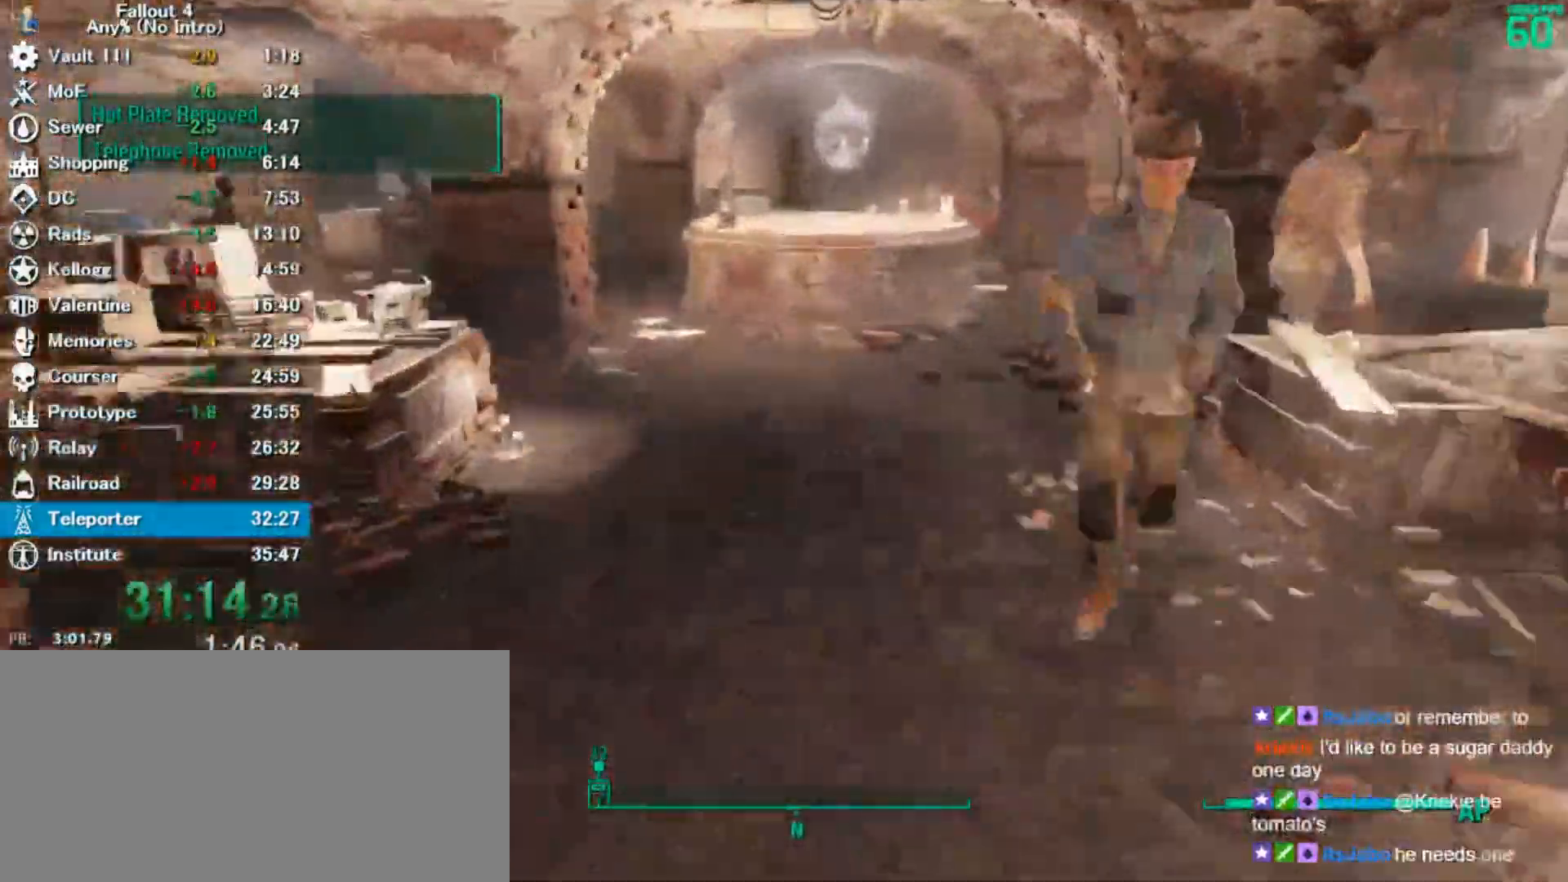
{"keys": ["w"], "mouse": []}
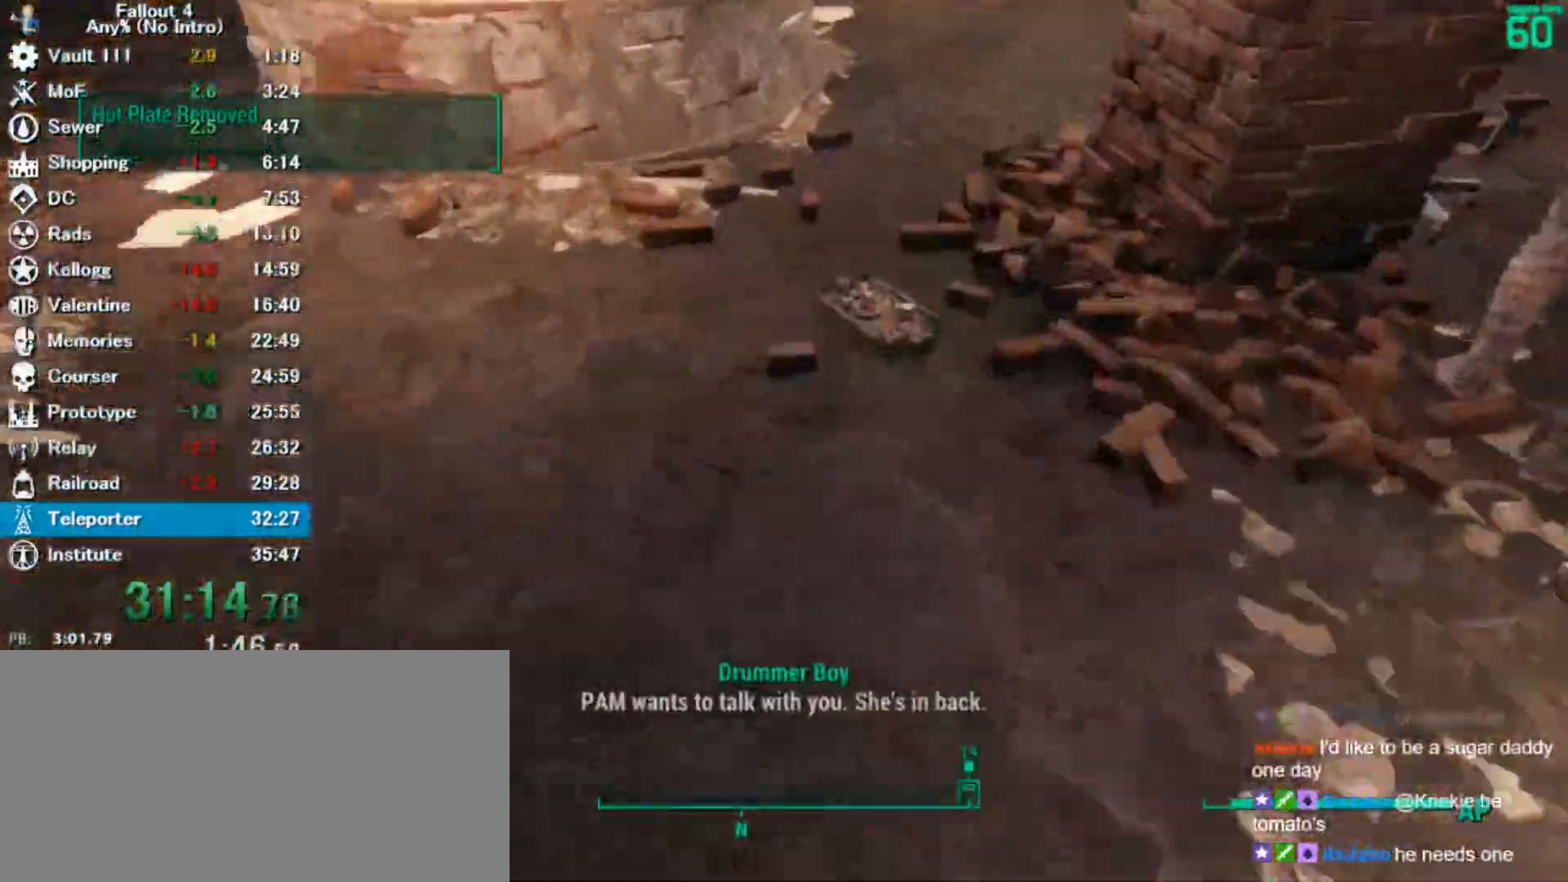
{"keys": ["shift", "w"], "mouse": []}
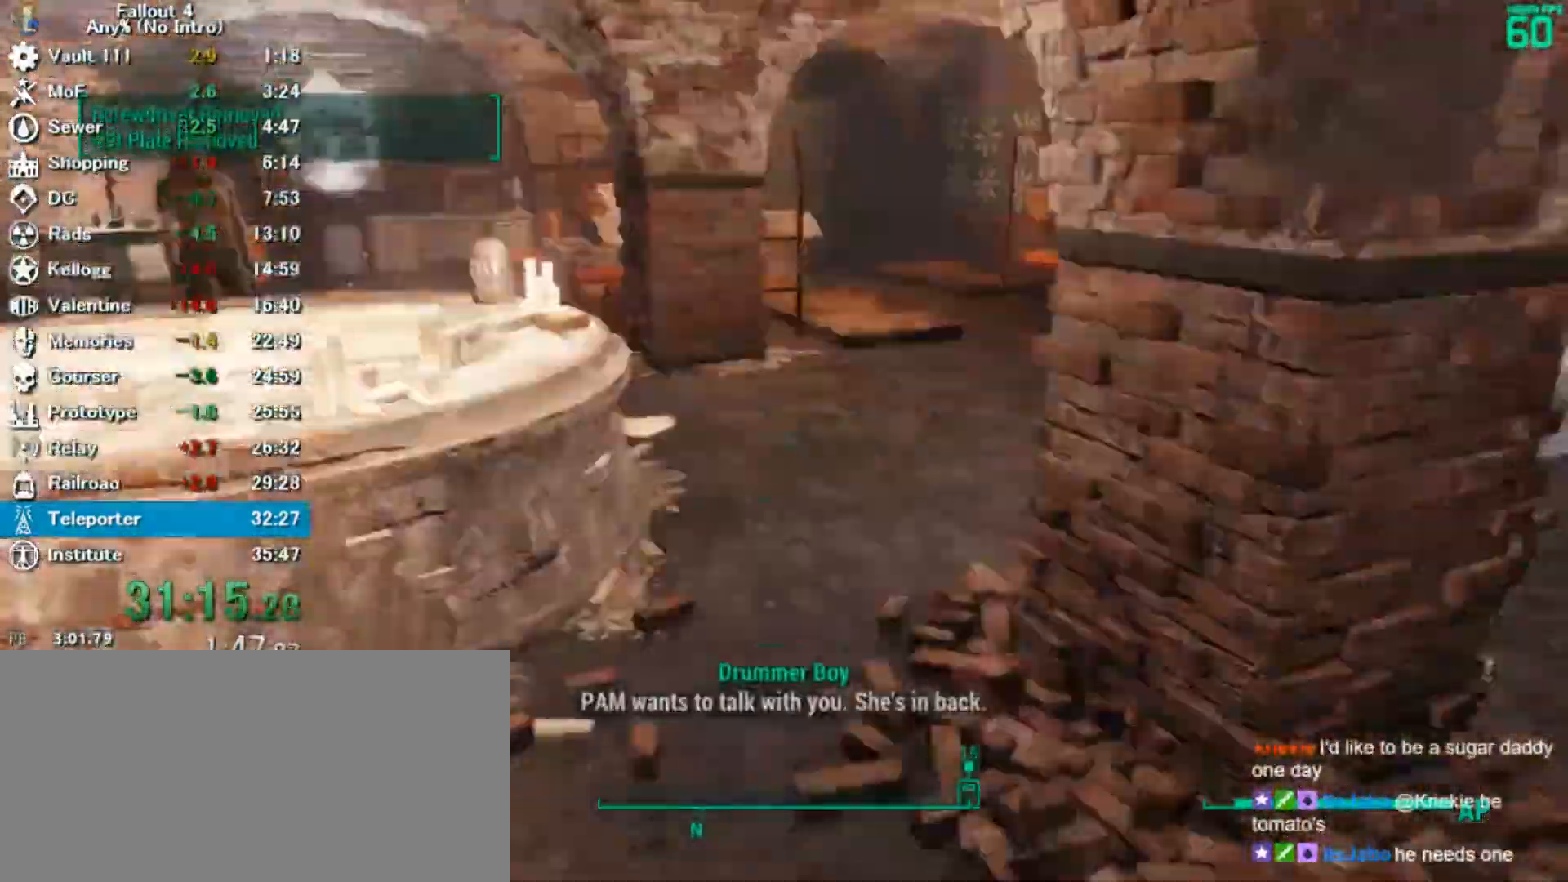
{"keys": ["w"], "mouse": []}
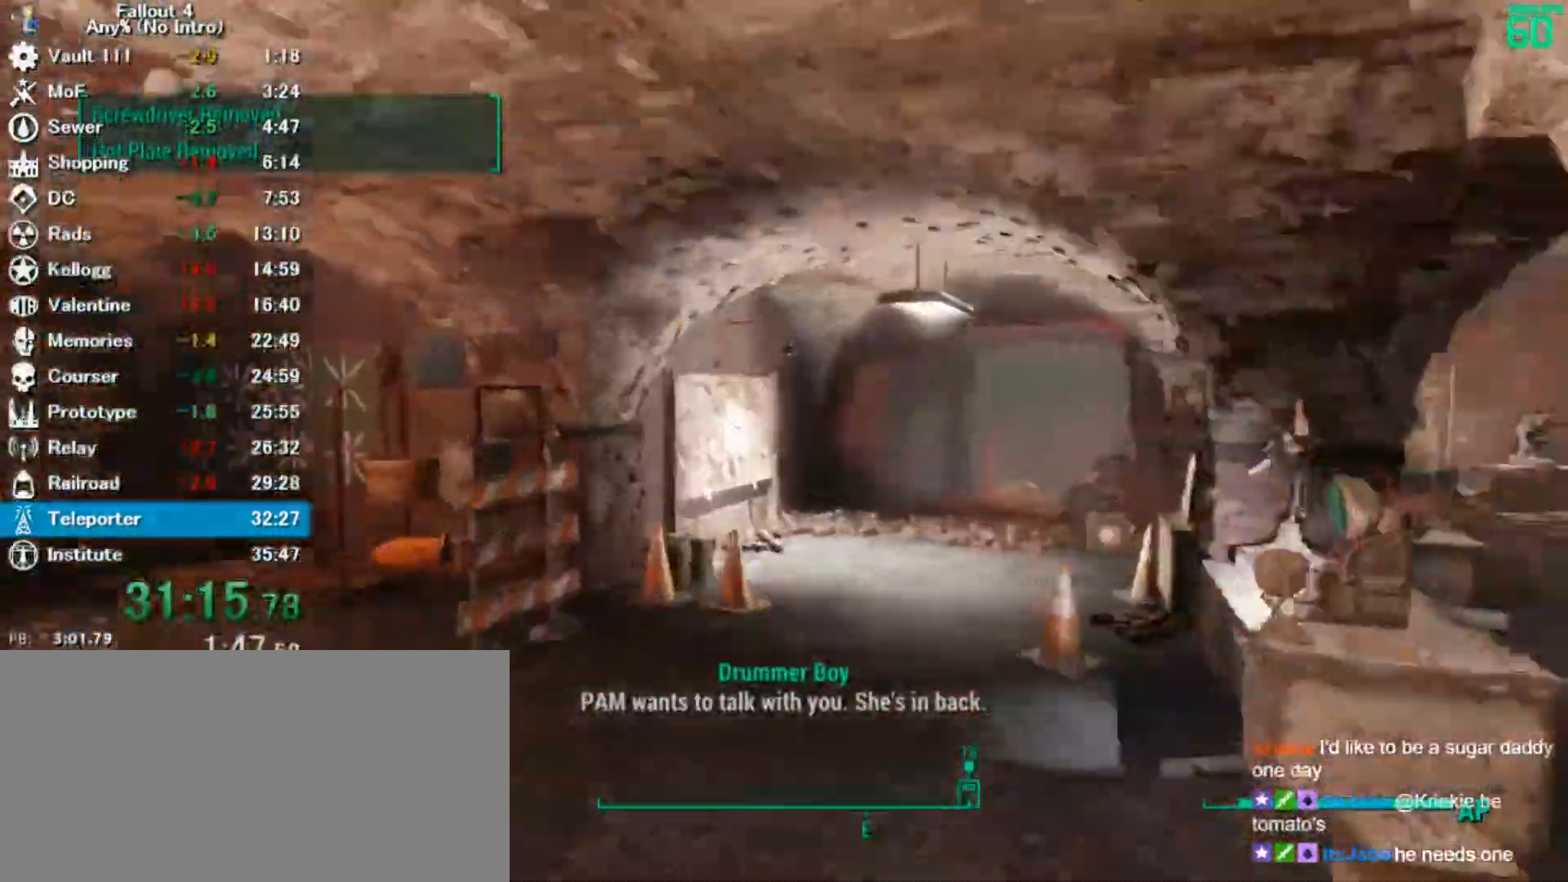
{"keys": ["w"], "mouse": []}
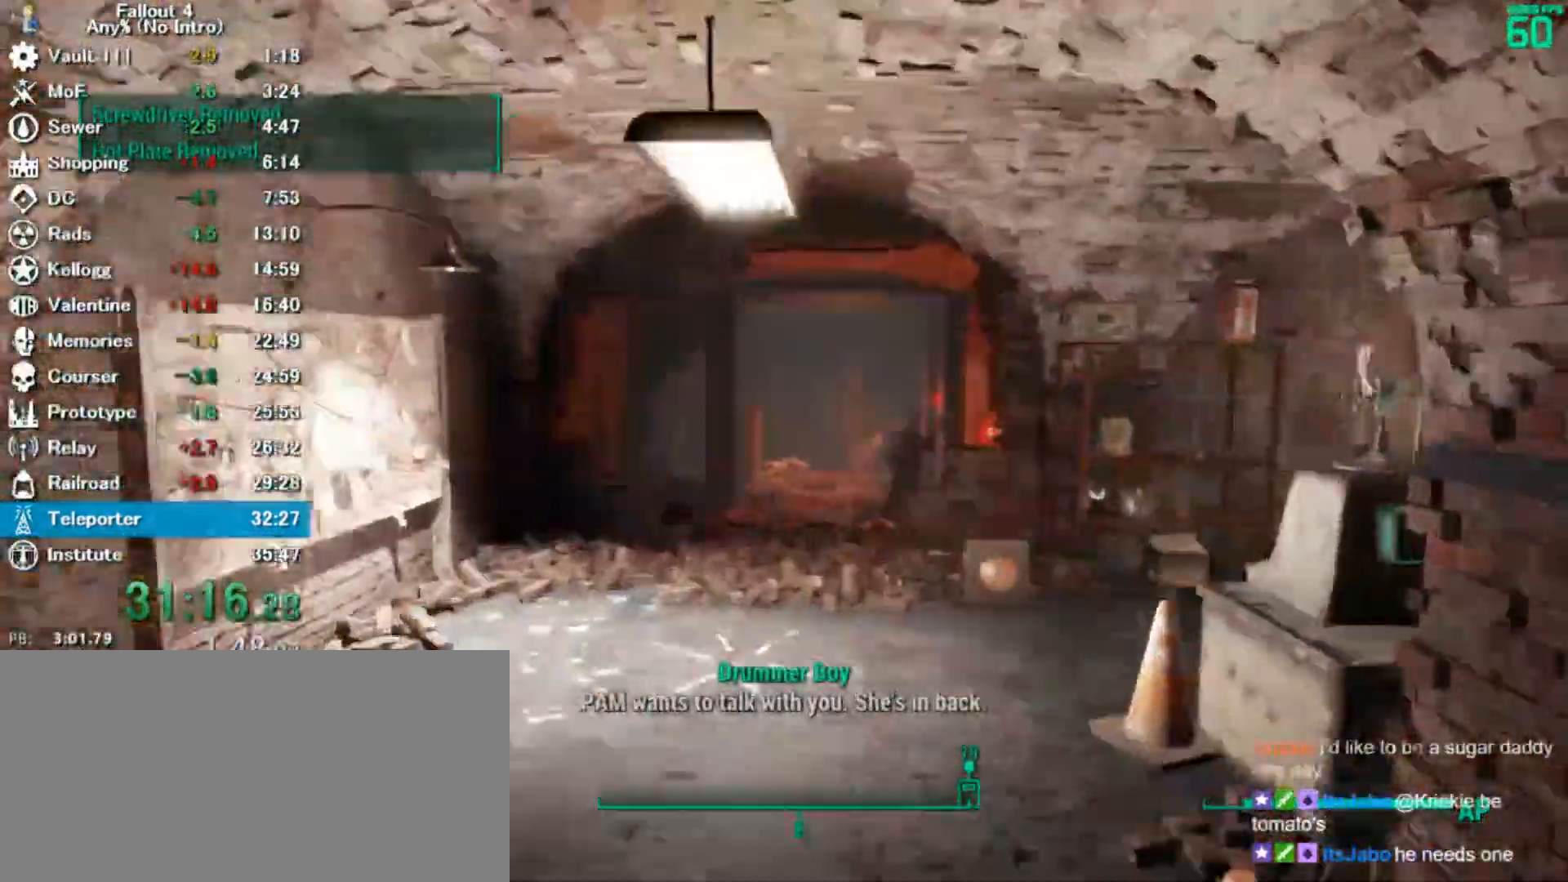
{"keys": ["a", "w"], "mouse": []}
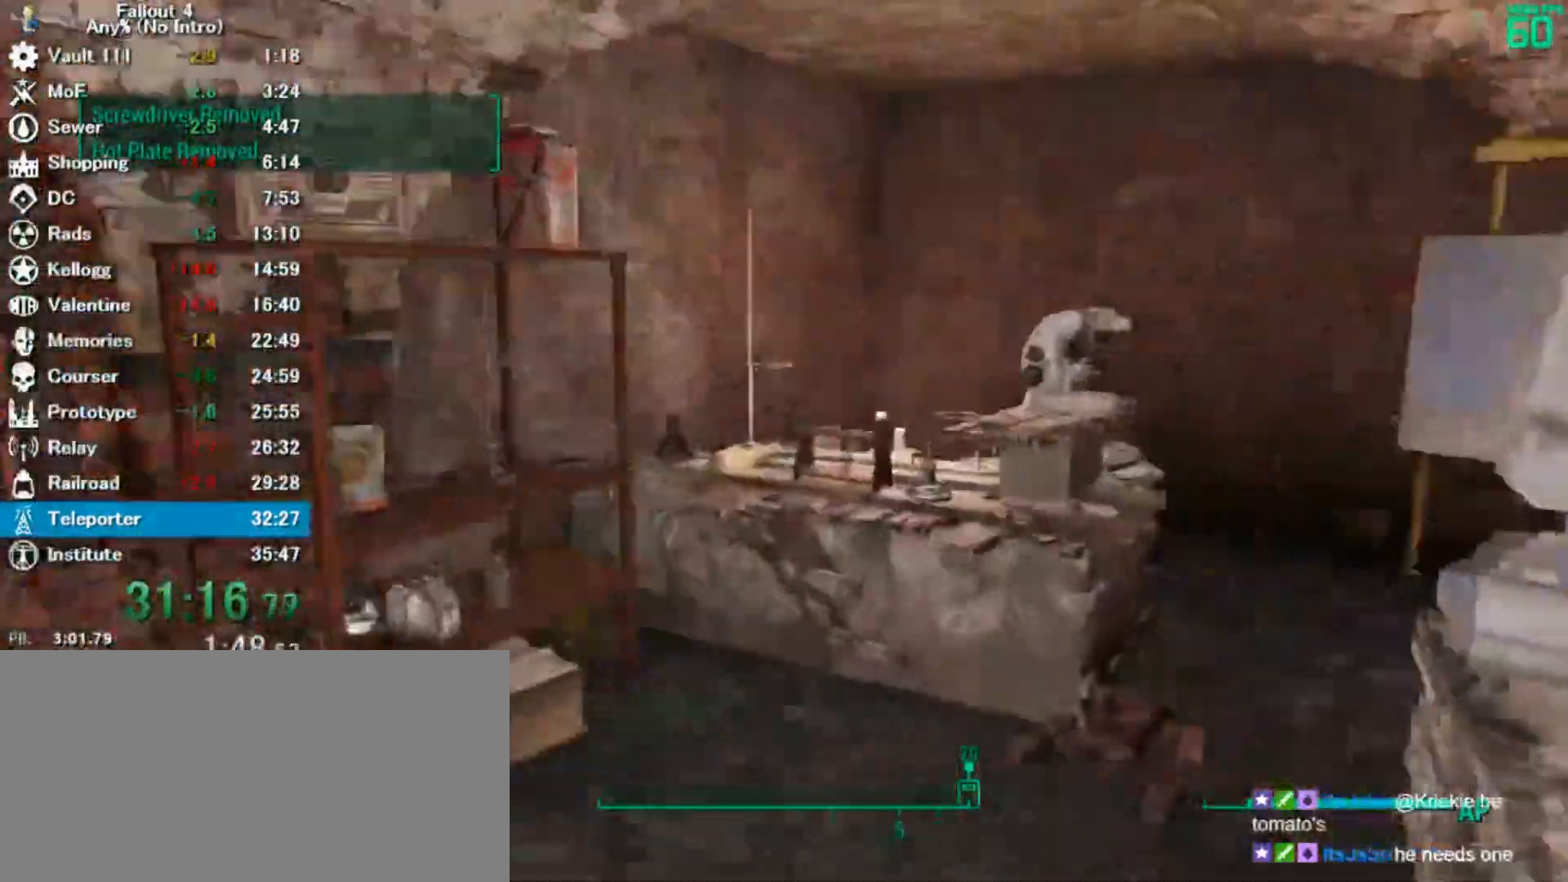
{"keys": ["d"], "mouse": []}
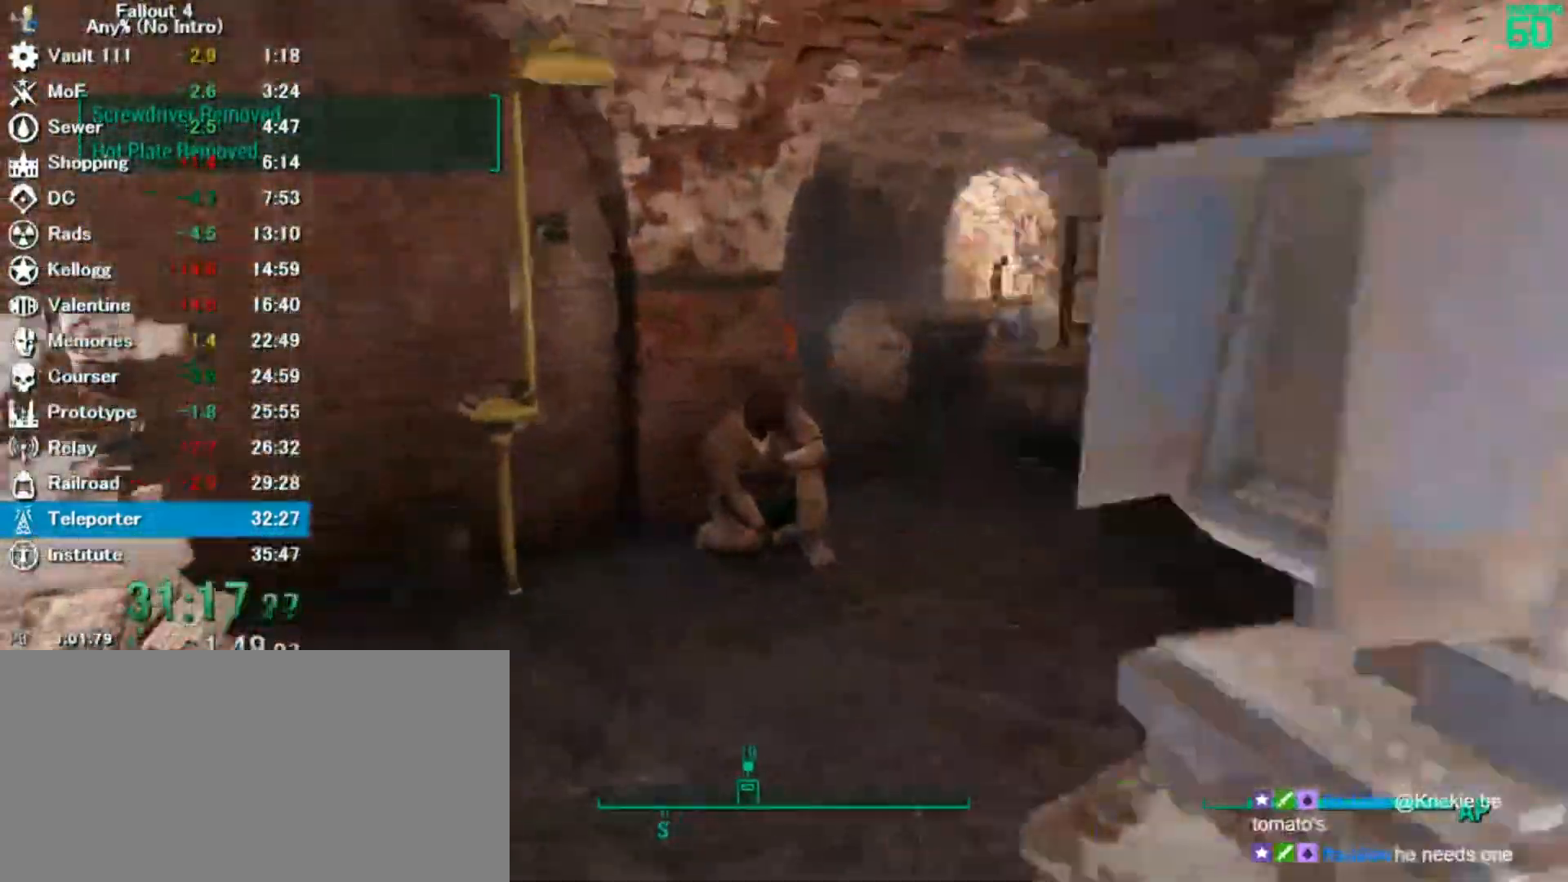
{"keys": ["d", "w"], "mouse": []}